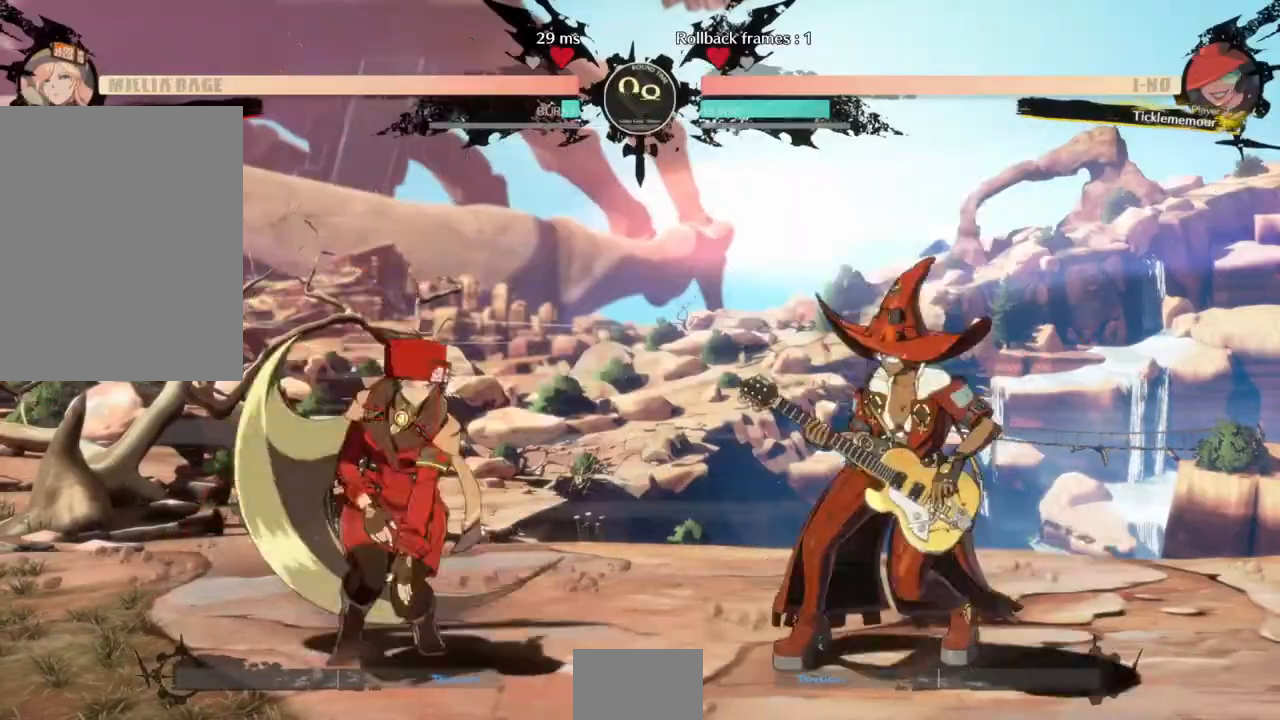
Gameplay with a controller (arcade stick); each line is a JSON object with the inputs held at the frame after it (dt_ms = milliseconds from this image to that frame). "events" lists button and stick changes between this image and that frame as [ms after this image, input, new state], when the widget could be followed in between. Not read: L3 R3 START.
{"dt_ms": 500, "buttons": []}
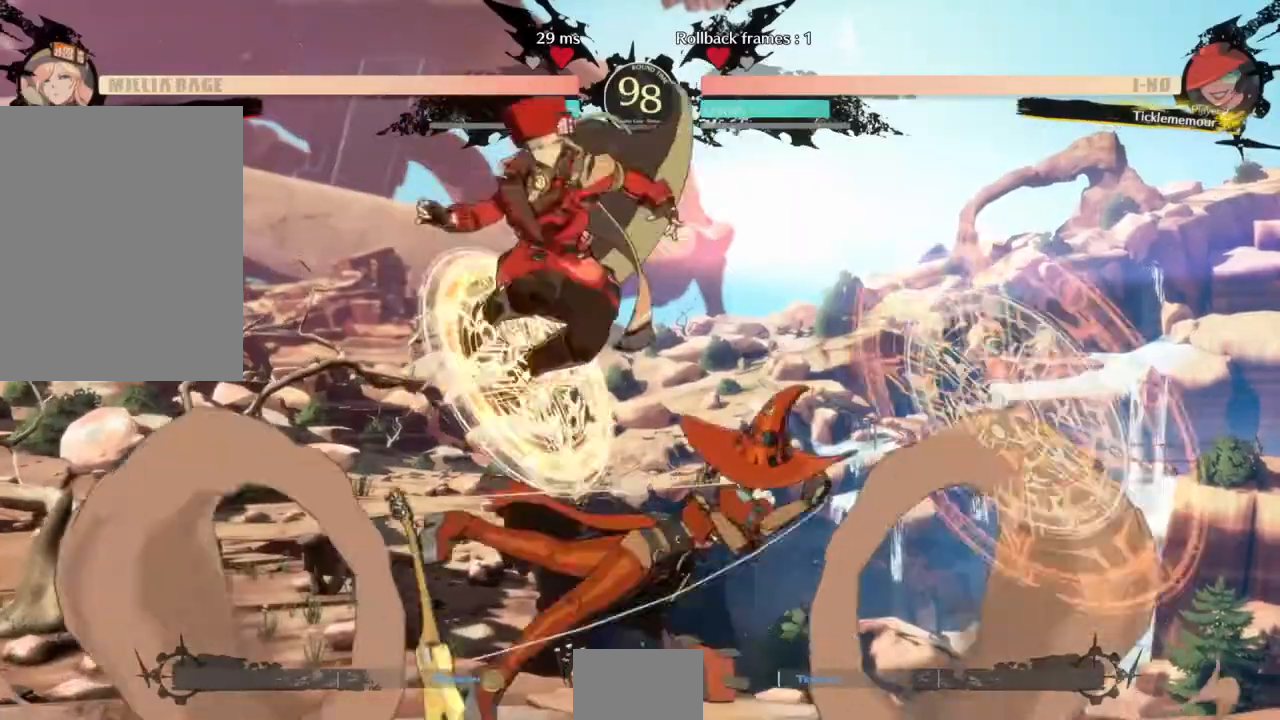
{"dt_ms": 500, "buttons": ["DPAD_DOWN", "DPAD_RIGHT"], "events": [[367, "DPAD_RIGHT", "down"], [367, "R1", "down"], [467, "R1", "up"], [500, "DPAD_DOWN", "down"]]}
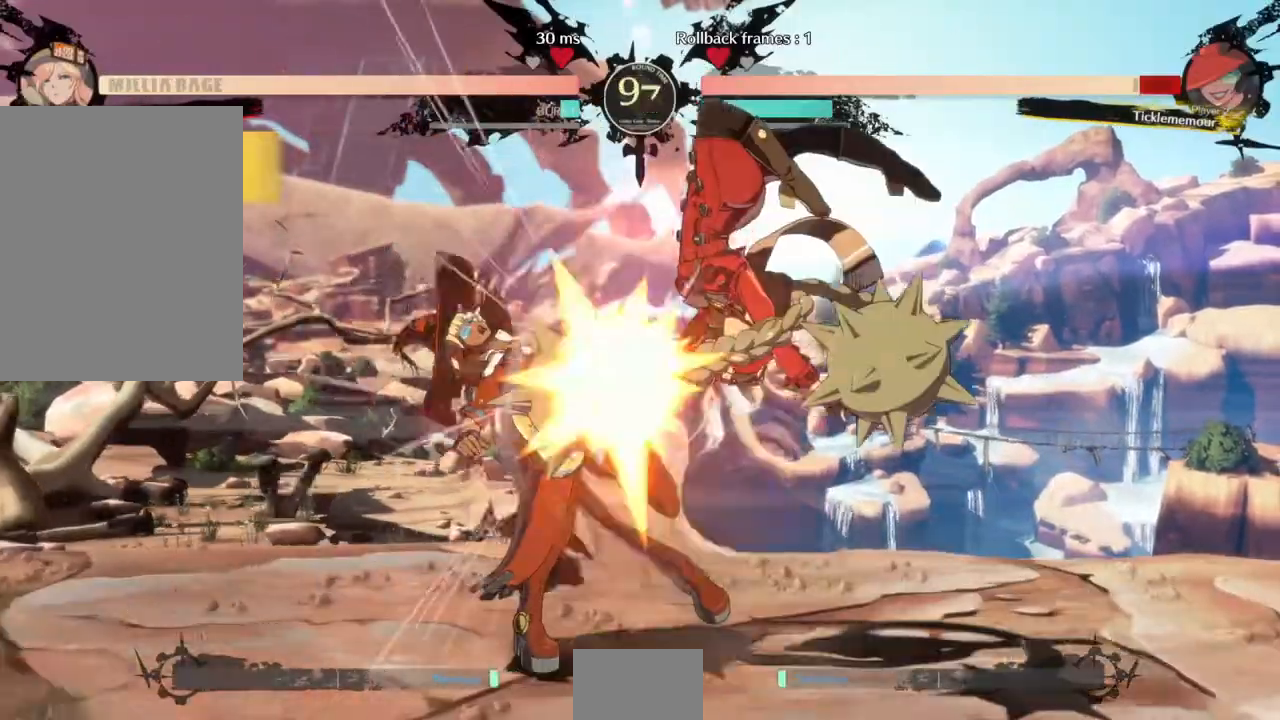
{"dt_ms": 1000, "buttons": []}
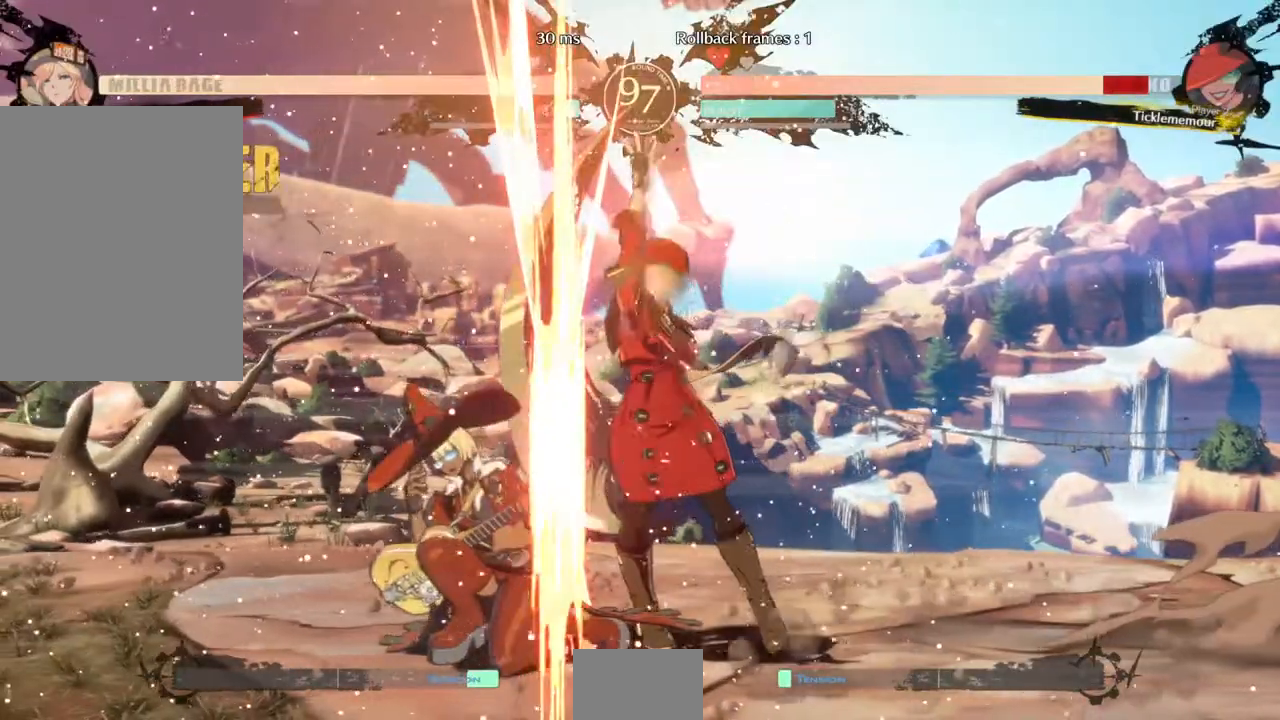
{"dt_ms": 500, "buttons": ["DPAD_DOWN"], "events": [[67, "DPAD_DOWN", "down"], [200, "R1", "down"], [300, "DPAD_DOWN", "up"], [400, "R1", "up"], [433, "DPAD_DOWN", "down"]]}
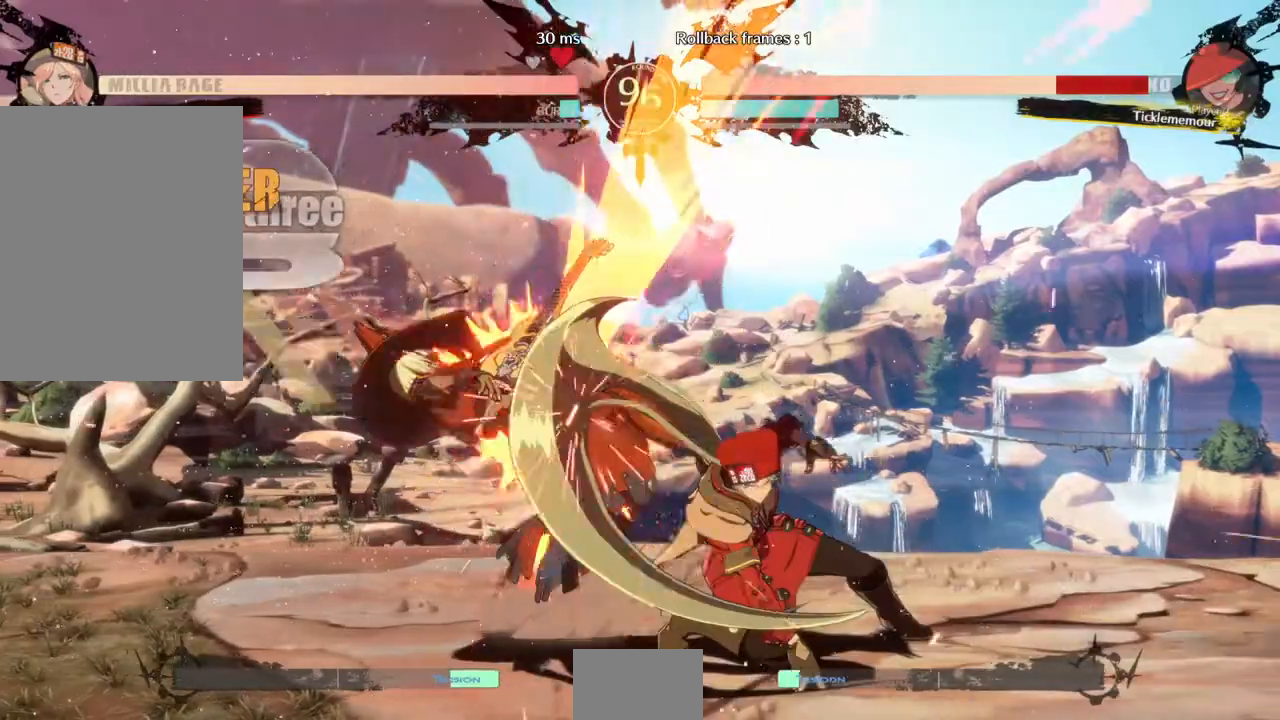
{"dt_ms": 500, "buttons": [], "events": [[33, "DPAD_DOWN", "up"], [33, "DPAD_RIGHT", "down"], [67, "SQUARE", "down"], [100, "DPAD_RIGHT", "up"], [133, "DPAD_DOWN", "down"], [167, "SQUARE", "up"], [200, "DPAD_RIGHT", "down"], [233, "DPAD_DOWN", "up"], [300, "DPAD_DOWN", "down"], [333, "CROSS", "down"], [333, "DPAD_DOWN", "up"], [400, "CROSS", "up"], [400, "DPAD_RIGHT", "up"]]}
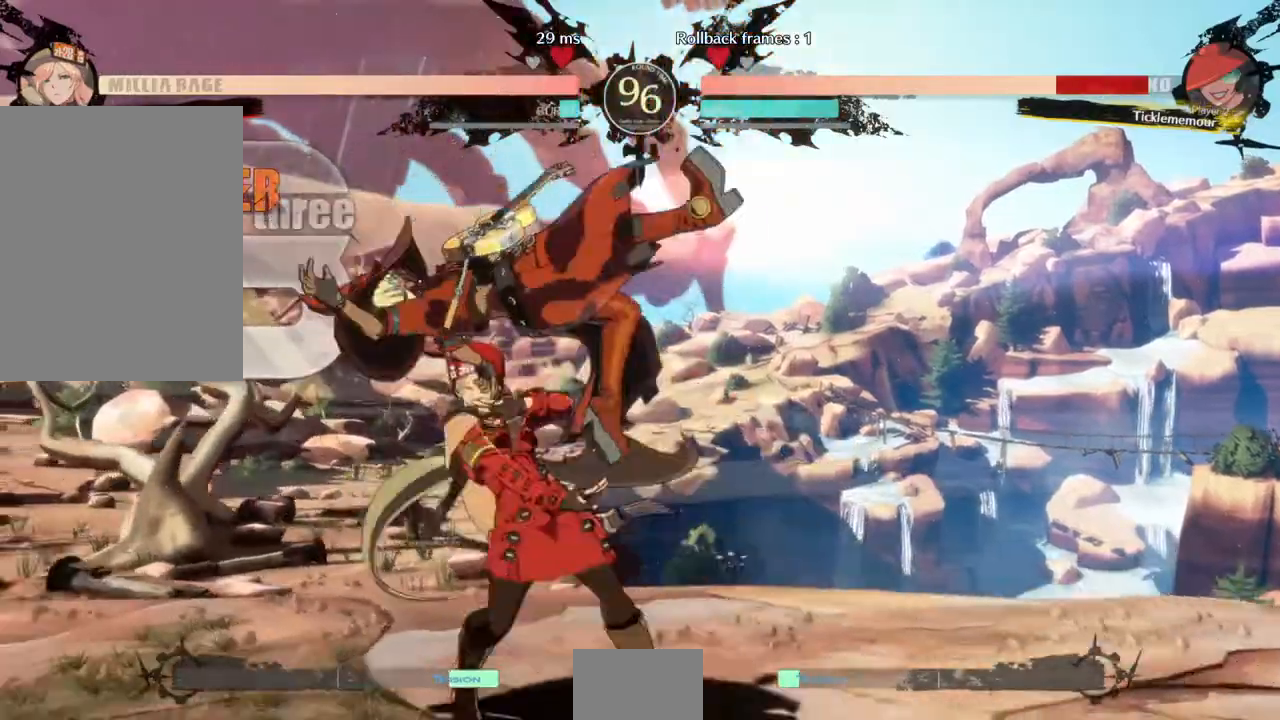
{"dt_ms": 500, "buttons": ["L1"]}
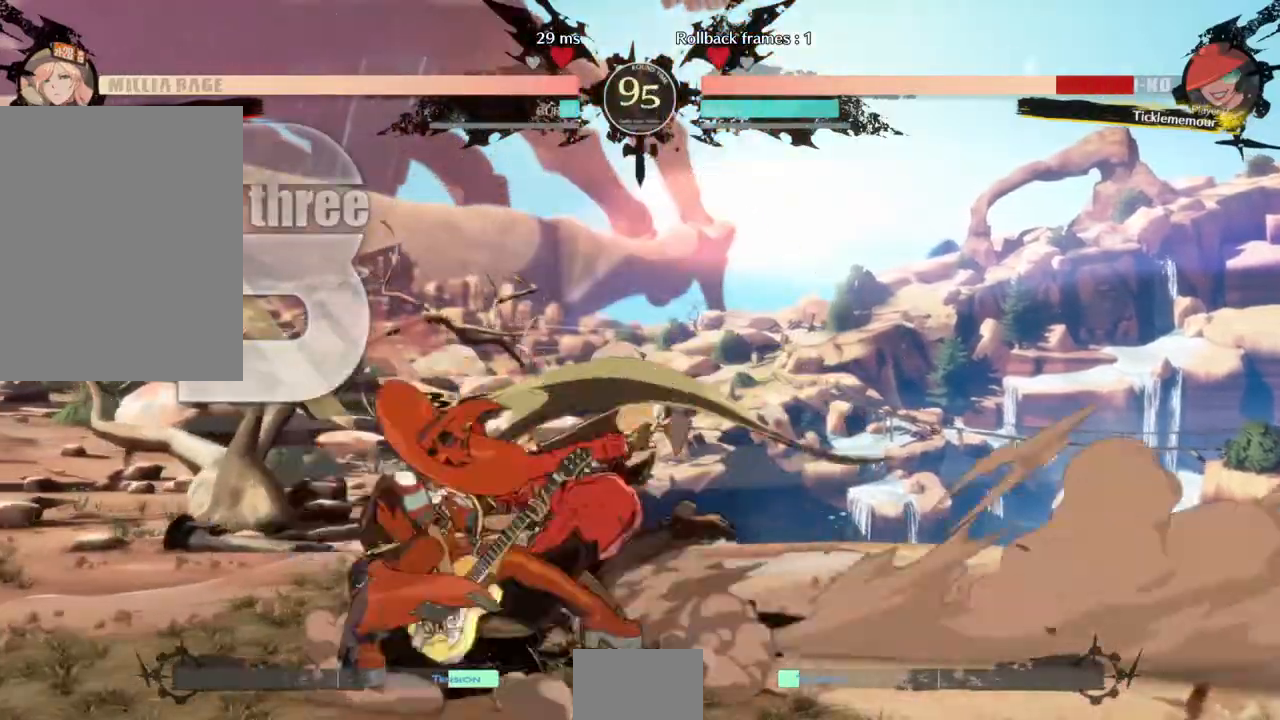
{"dt_ms": 500, "buttons": [], "events": [[167, "TRIANGLE", "down"], [200, "L1", "up"], [300, "TRIANGLE", "up"]]}
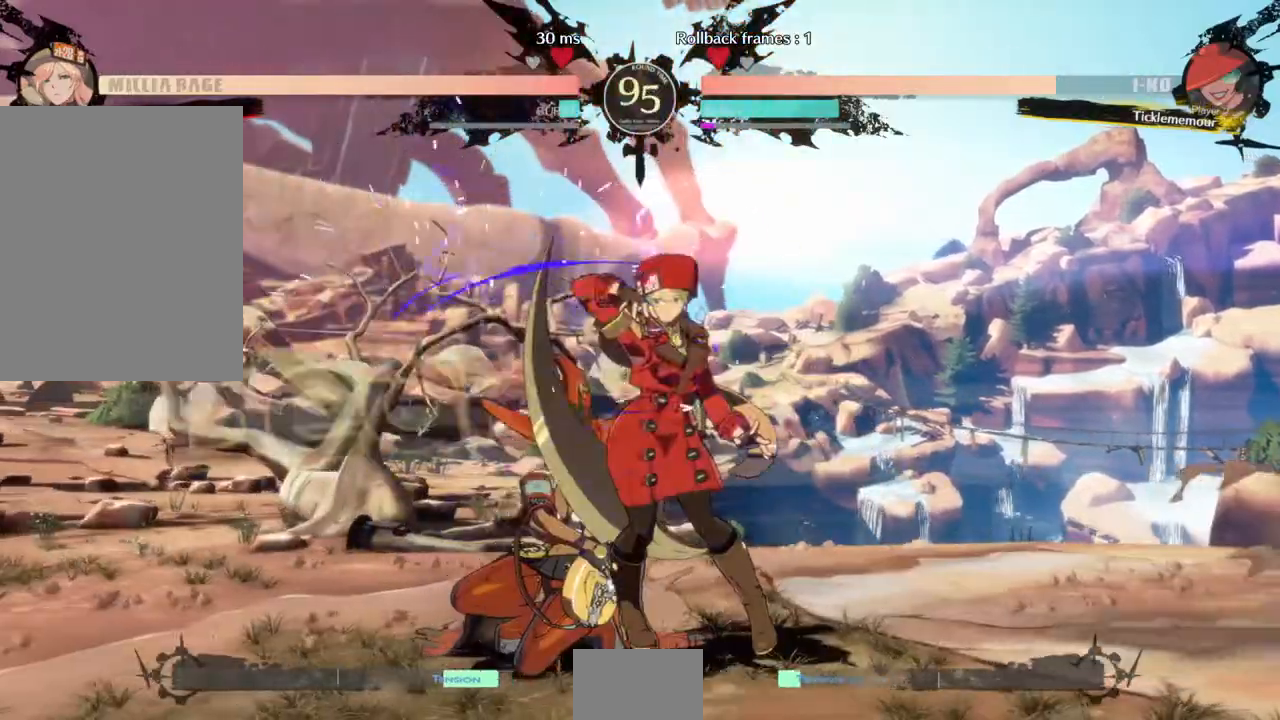
{"dt_ms": 500, "buttons": [], "events": [[200, "DPAD_LEFT", "down"], [300, "R1", "down"], [467, "DPAD_LEFT", "up"], [467, "R1", "up"]]}
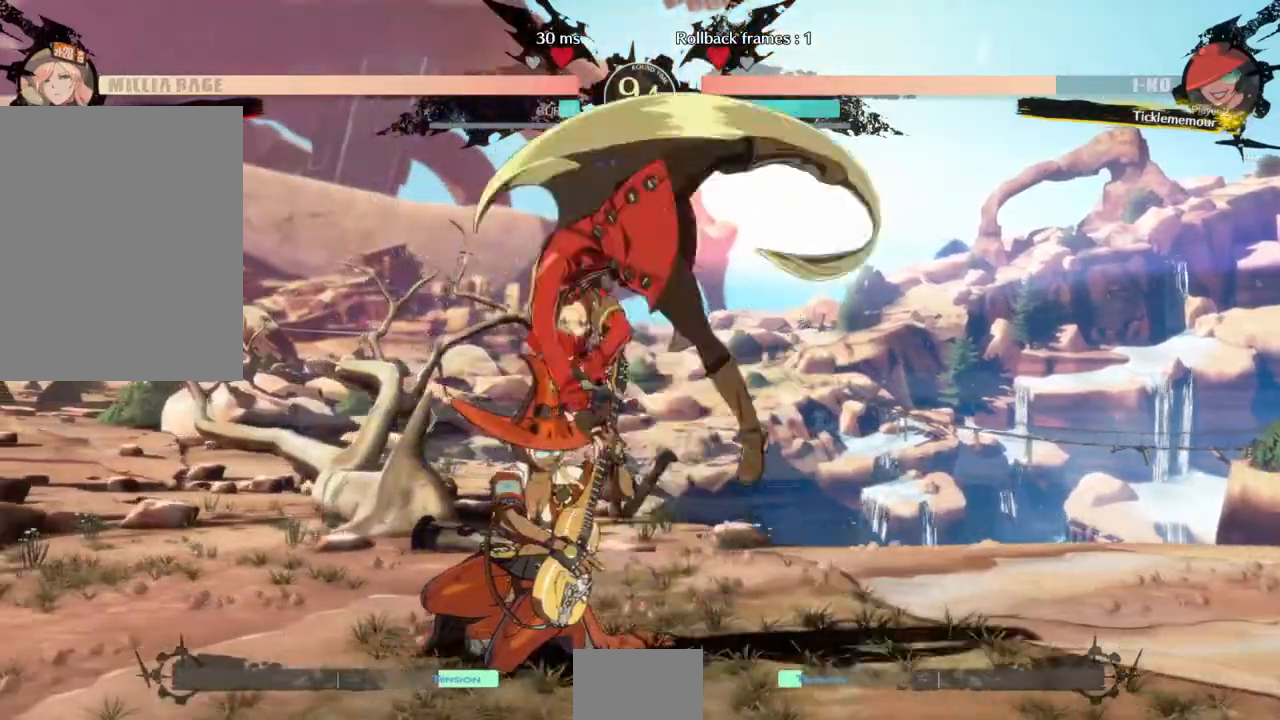
{"dt_ms": 500, "buttons": [], "events": [[33, "L2", "down"], [100, "L2", "up"], [167, "DPAD_DOWN", "down"], [200, "DPAD_LEFT", "down"], [233, "DPAD_DOWN", "up"], [267, "SQUARE", "down"], [333, "DPAD_LEFT", "up"], [367, "SQUARE", "up"]]}
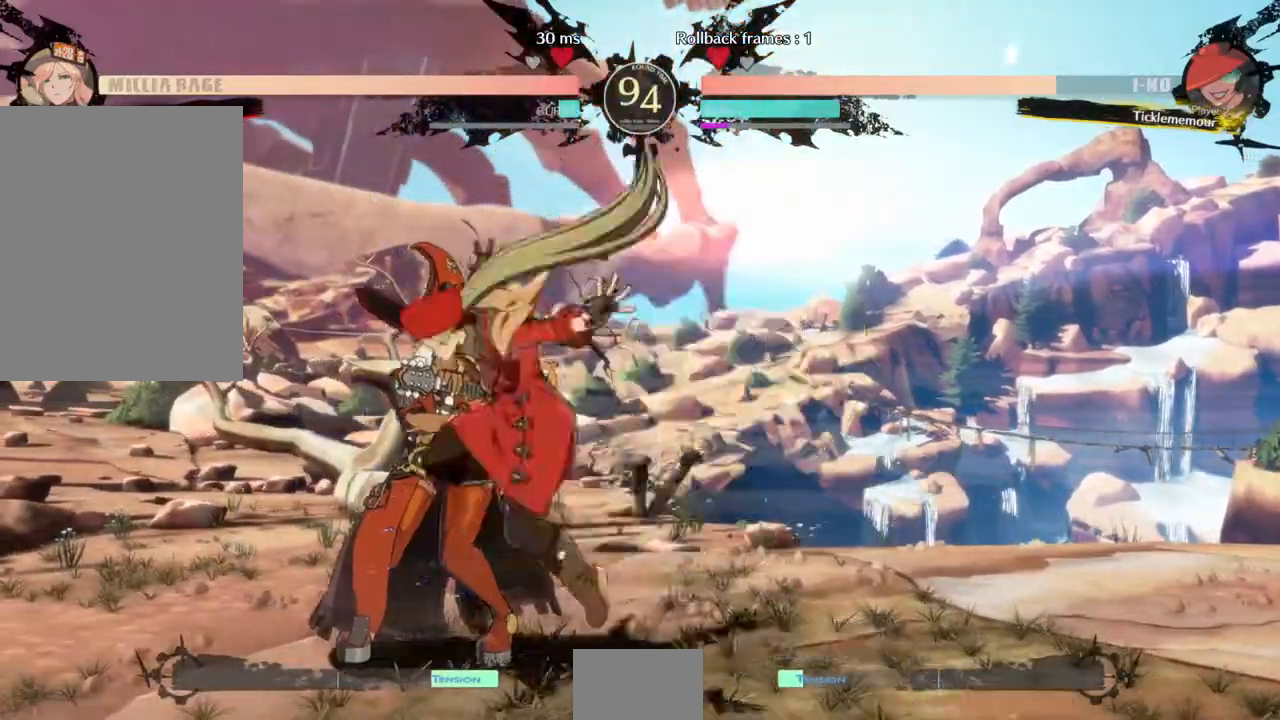
{"dt_ms": 500, "buttons": ["DPAD_LEFT"]}